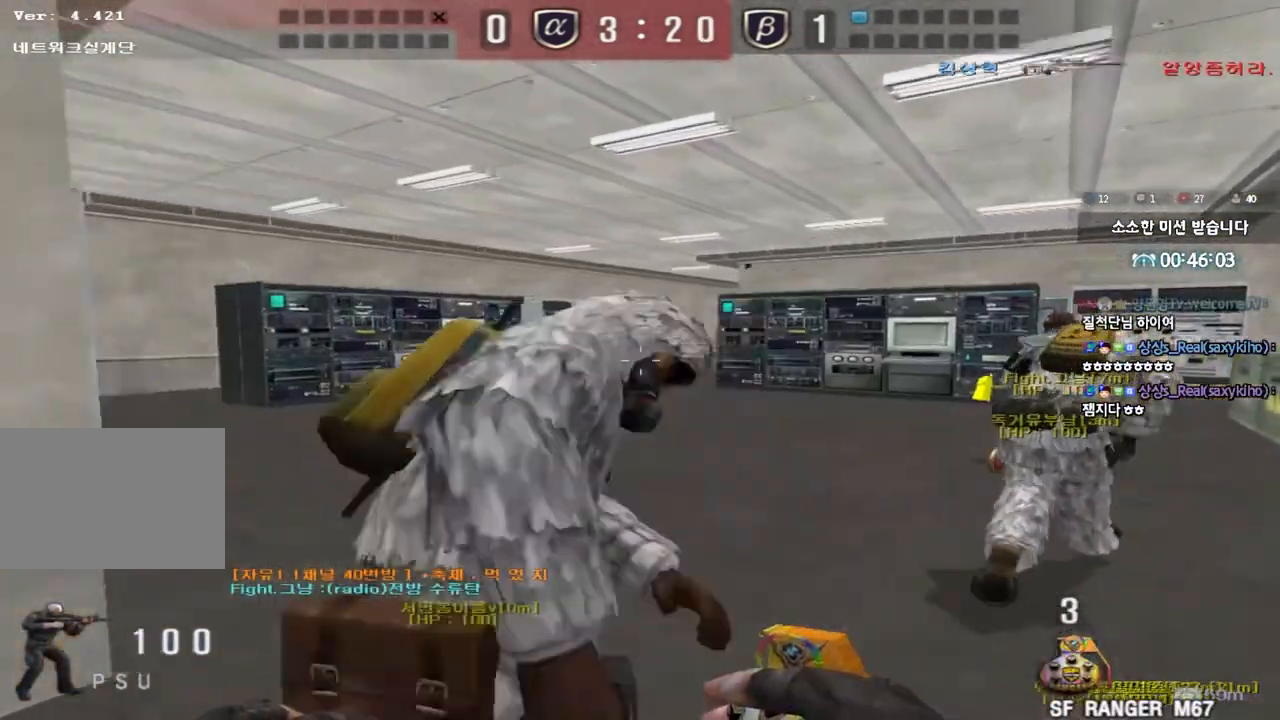
Gameplay with keyboard; each line is a JSON object with the keys held at the frame after it. "events" lists presses ("down") and releases ("up") of "a", "ctrl", "d", "e", "f", "q", "r", "s", "shift", "space", "tab" and "w" between this image and that frame as [ms after this image, input, new state], when the widget could be followed in between. No other keys are recorded. Mouse input is not recorded.
{"keys": ["a", "w"], "events": [[17, "tab", "down"], [300, "tab", "up"], [333, "d", "up"], [417, "a", "down"]]}
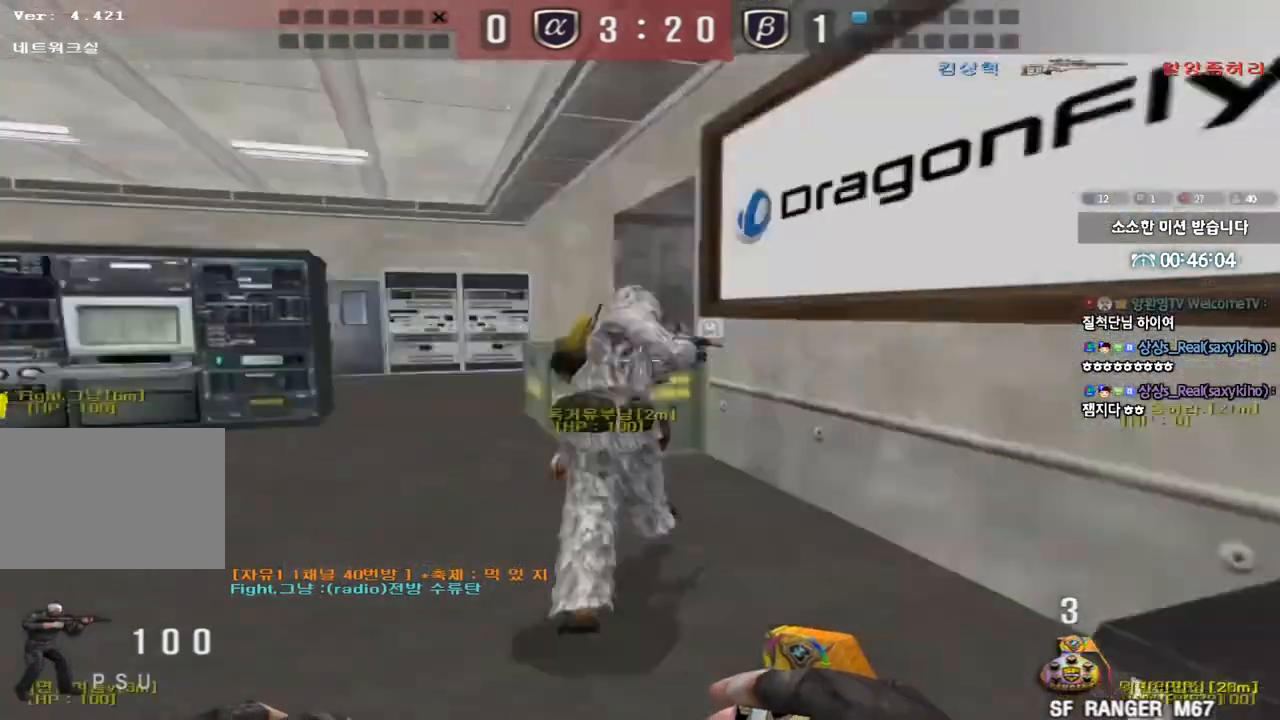
{"keys": ["a", "w"], "events": []}
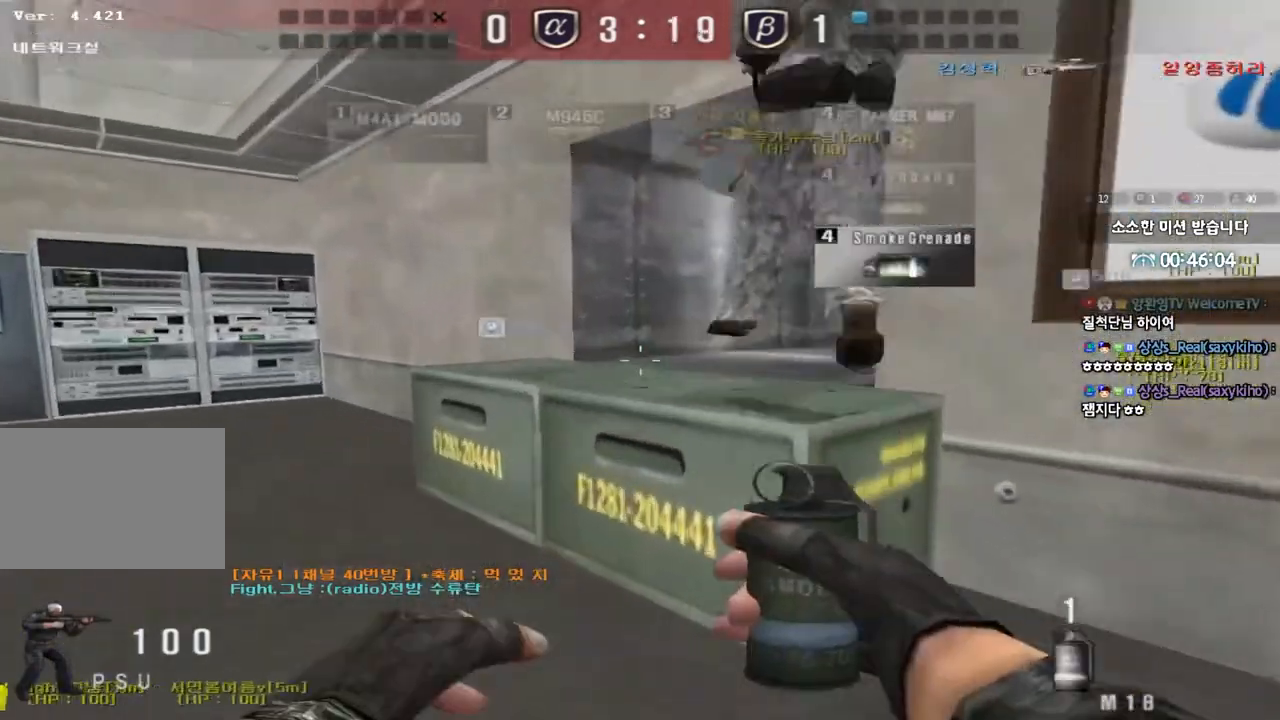
{"keys": ["ctrl"], "events": [[267, "ctrl", "down"], [267, "w", "up"], [283, "a", "up"], [300, "space", "down"], [450, "space", "up"]]}
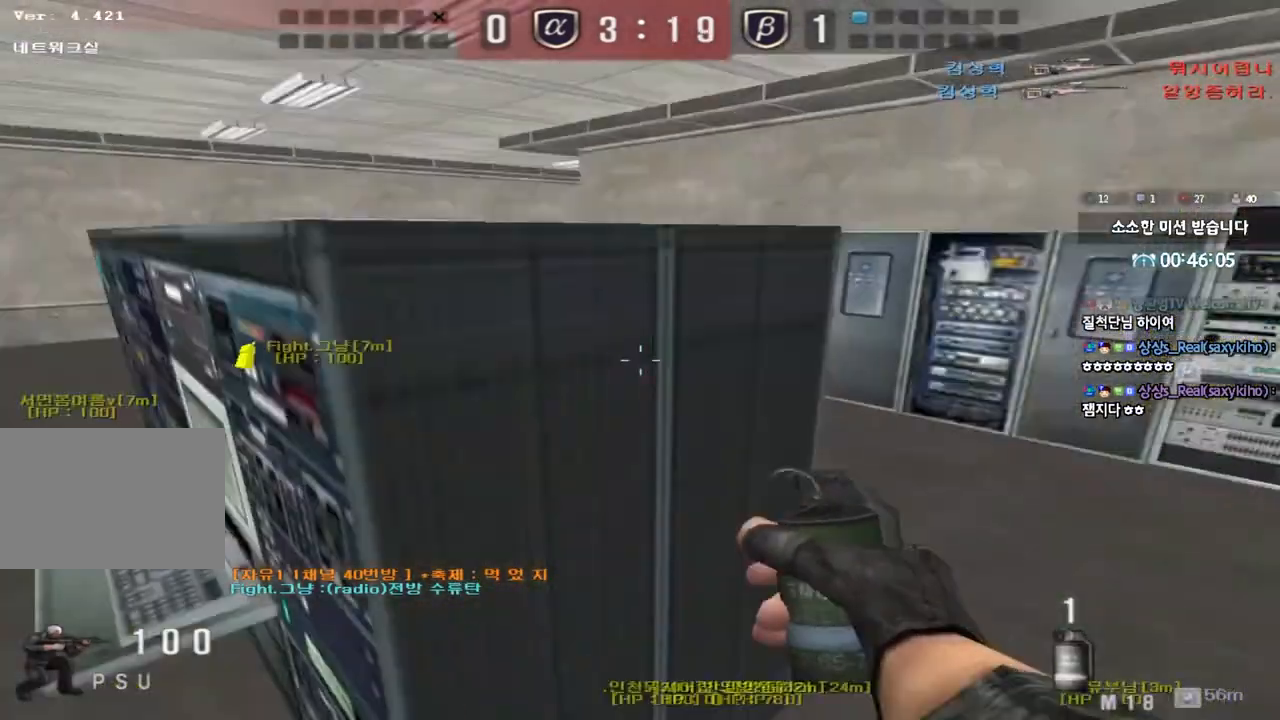
{"keys": ["d", "w"], "events": [[183, "ctrl", "up"], [250, "ctrl", "down"], [400, "d", "down"], [400, "w", "down"], [417, "ctrl", "up"]]}
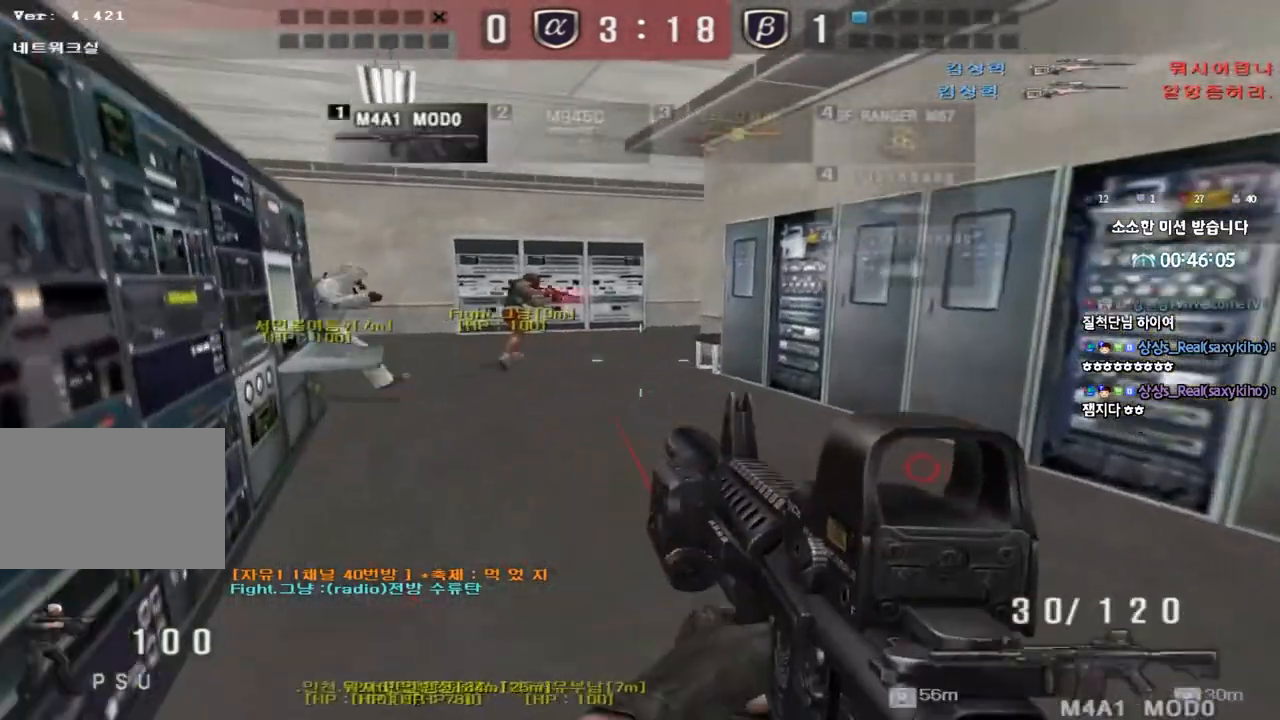
{"keys": ["a", "w"], "events": [[50, "ctrl", "down"], [50, "d", "up"], [67, "w", "up"], [83, "space", "down"], [167, "a", "down"], [167, "w", "down"], [183, "space", "up"], [200, "ctrl", "up"], [300, "ctrl", "down"], [467, "ctrl", "up"]]}
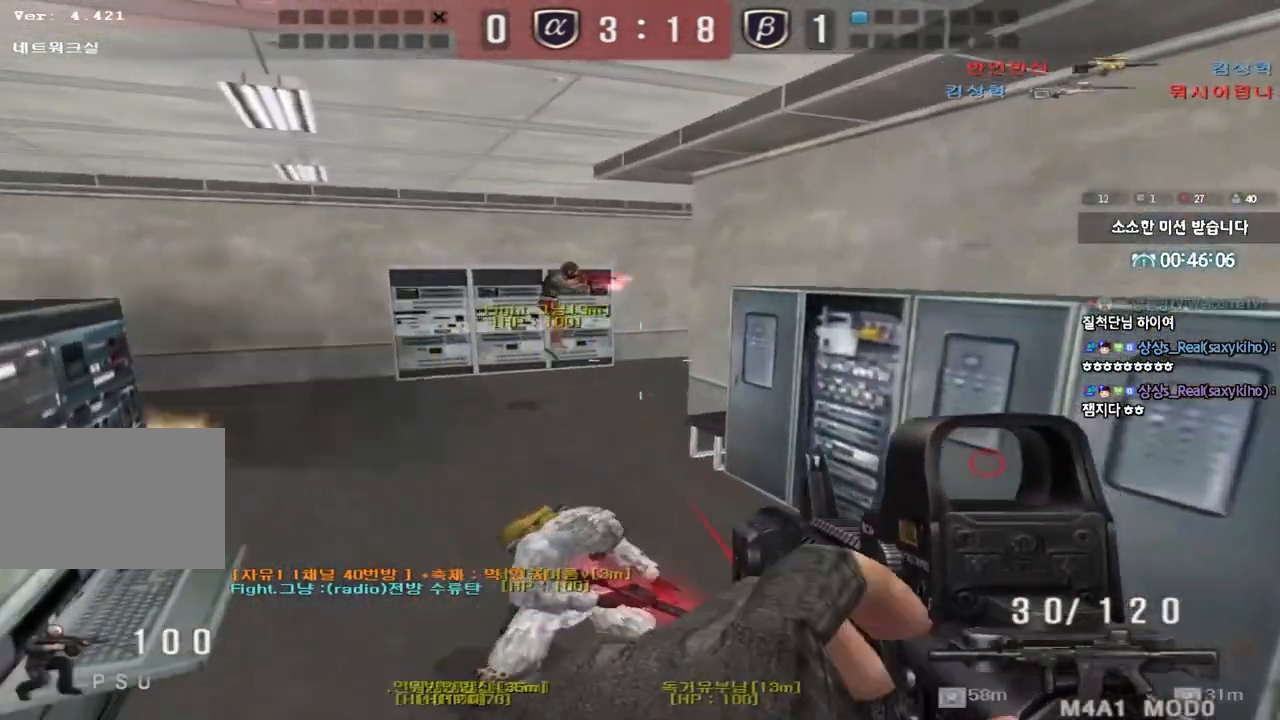
{"keys": ["a", "shift", "w"], "events": [[67, "ctrl", "down"], [183, "a", "up"], [183, "ctrl", "up"], [233, "w", "up"], [283, "d", "down"], [283, "w", "down"], [350, "a", "down"], [350, "d", "up"], [367, "shift", "down"]]}
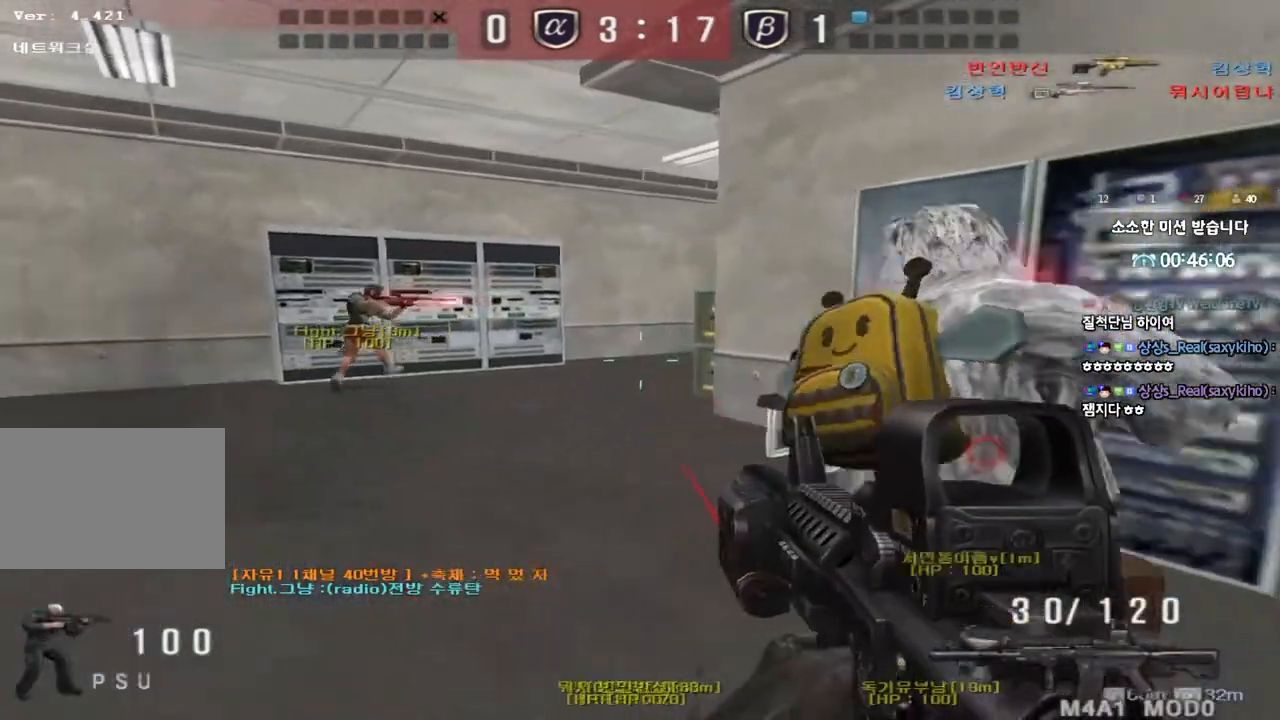
{"keys": ["a", "w"], "events": [[33, "shift", "up"], [150, "shift", "down"], [317, "shift", "up"]]}
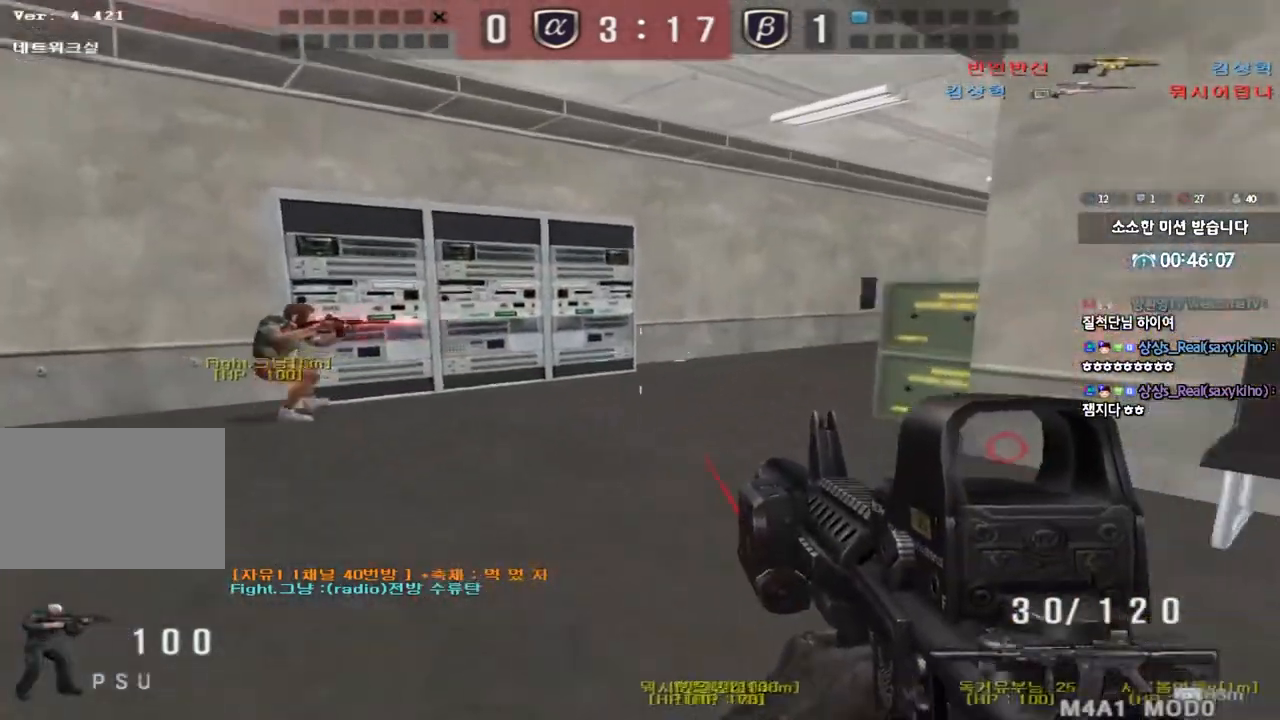
{"keys": ["d", "w"], "events": [[17, "shift", "down"], [33, "w", "up"], [50, "a", "up"], [83, "space", "down"], [167, "space", "up"], [217, "shift", "up"], [317, "w", "down"], [350, "d", "down"]]}
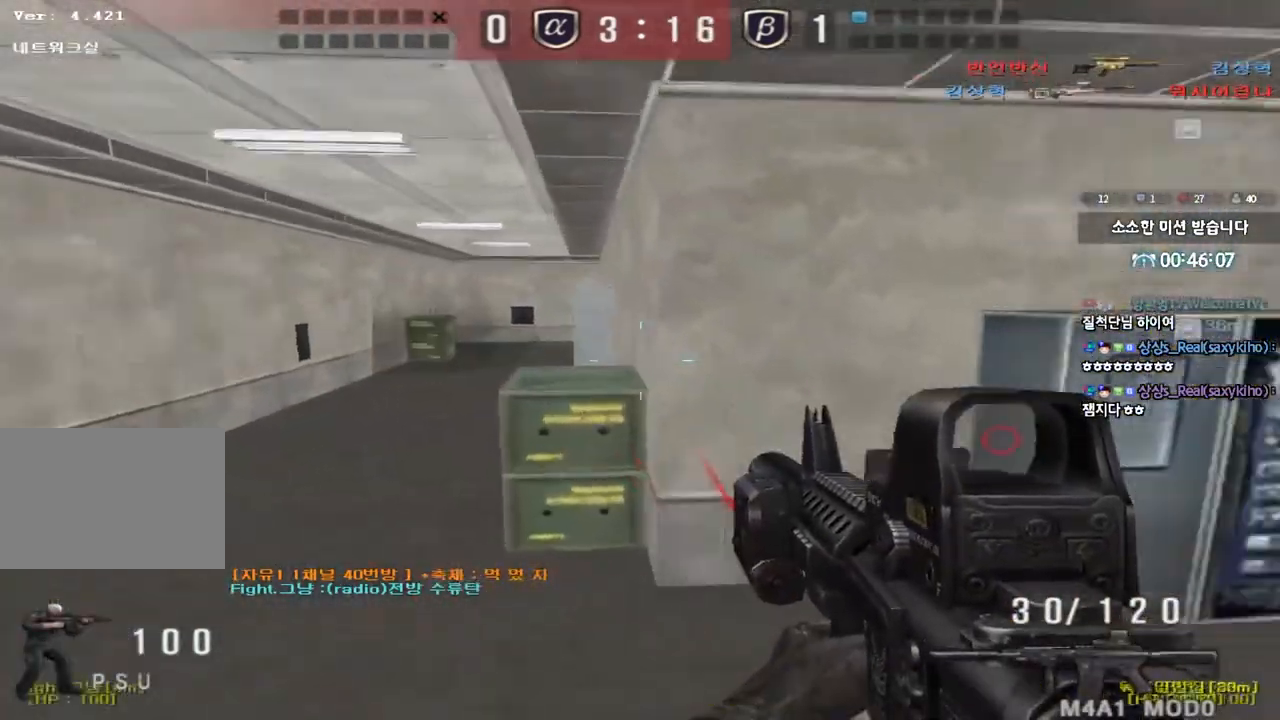
{"keys": ["shift", "space"], "events": [[433, "shift", "down"], [450, "d", "up"], [450, "w", "up"], [500, "space", "down"]]}
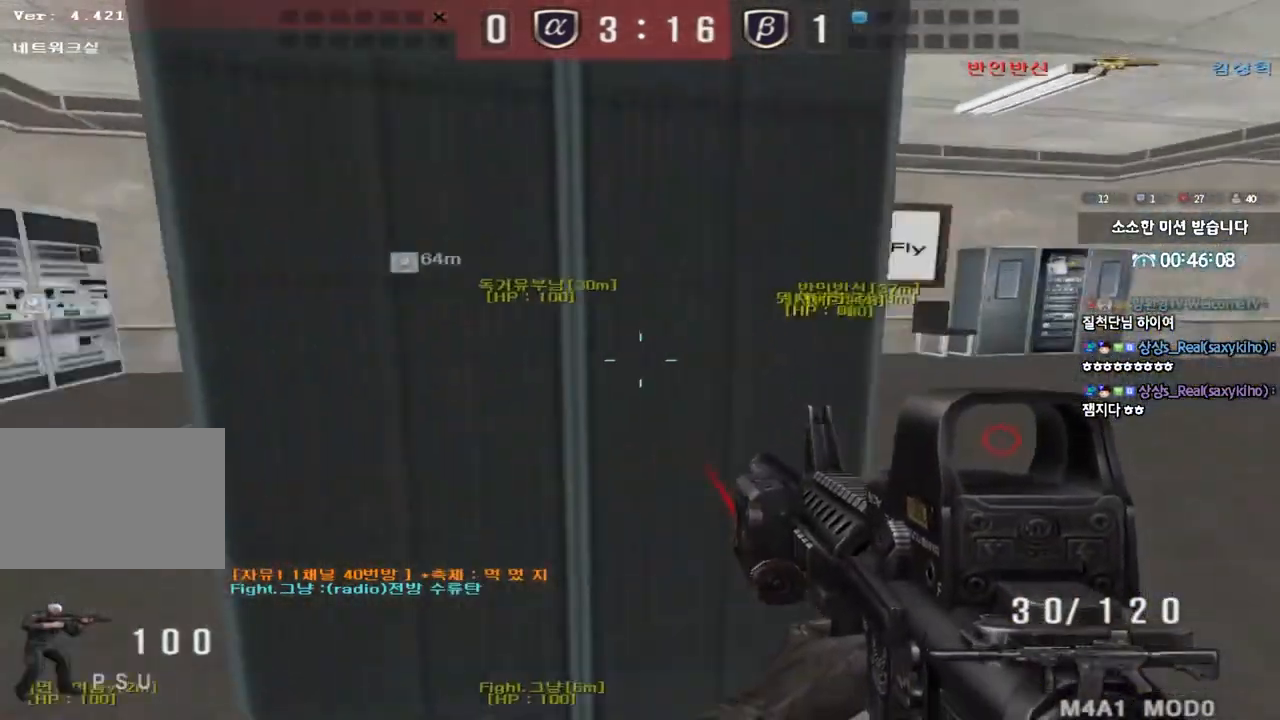
{"keys": ["d", "shift", "w"], "events": [[100, "space", "up"], [217, "shift", "up"], [333, "w", "down"], [350, "d", "down"], [367, "shift", "down"]]}
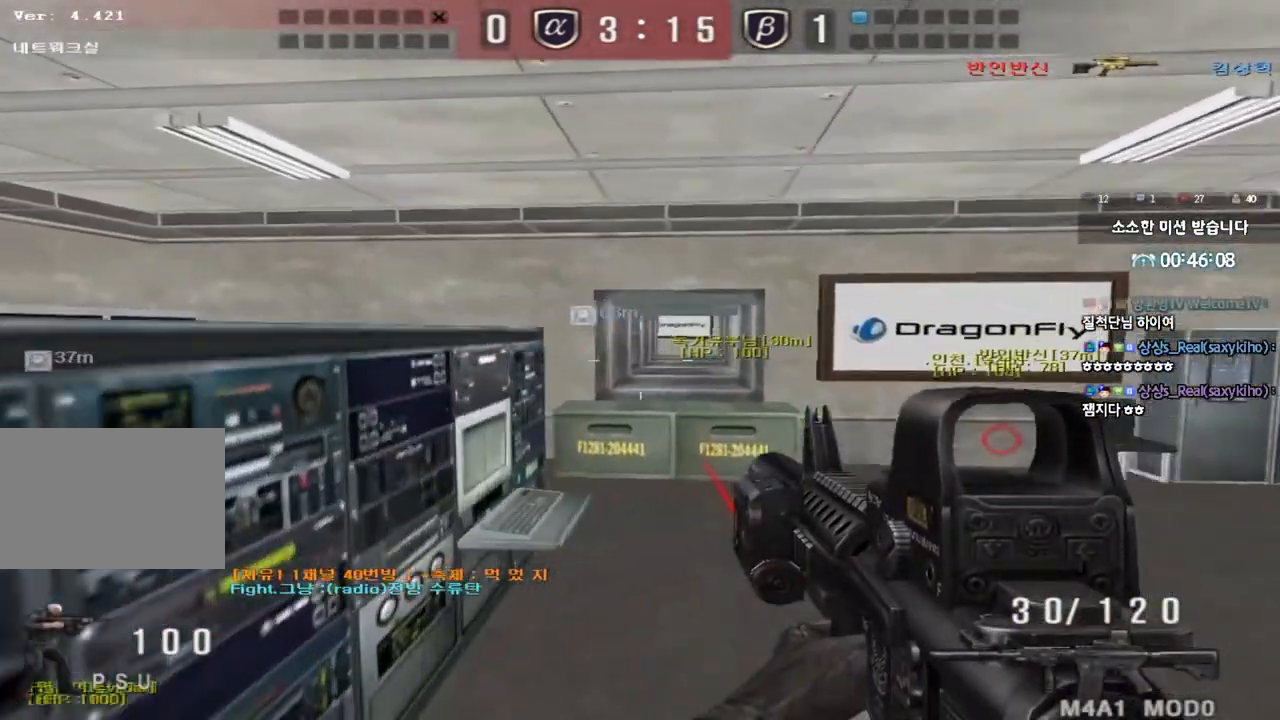
{"keys": []}
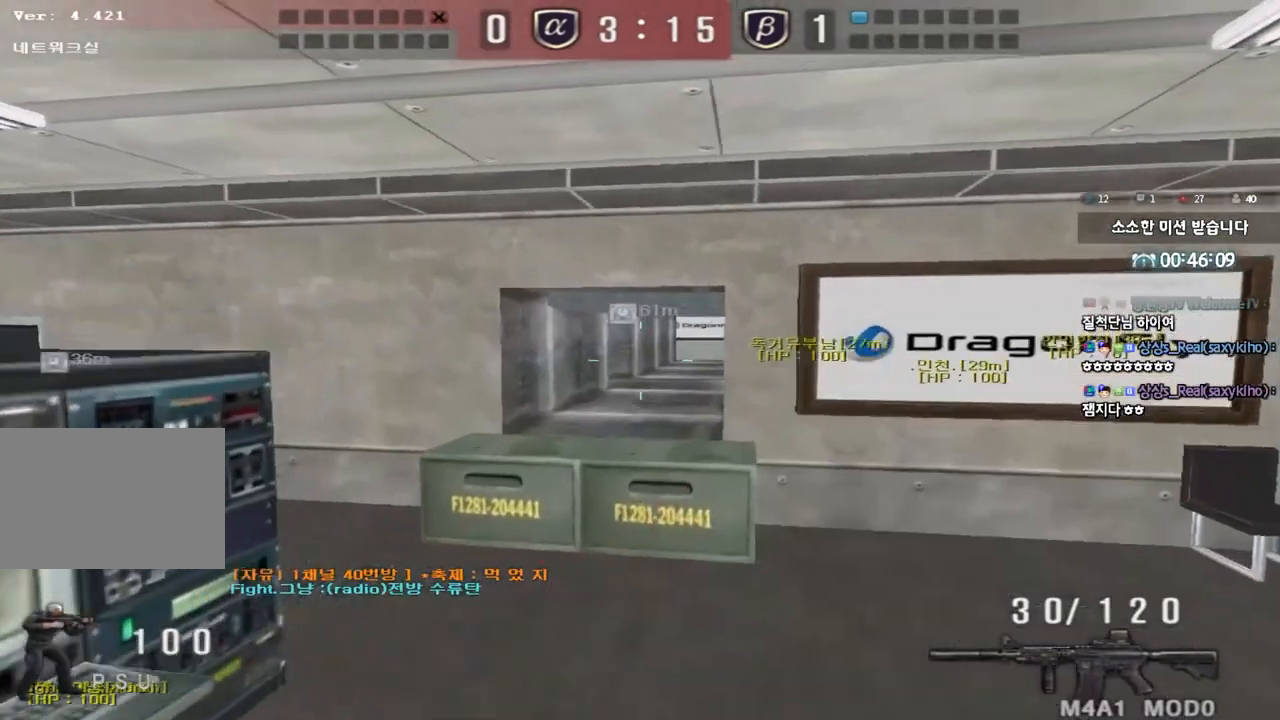
{"keys": ["a", "w"], "events": [[400, "a", "down"], [400, "w", "down"]]}
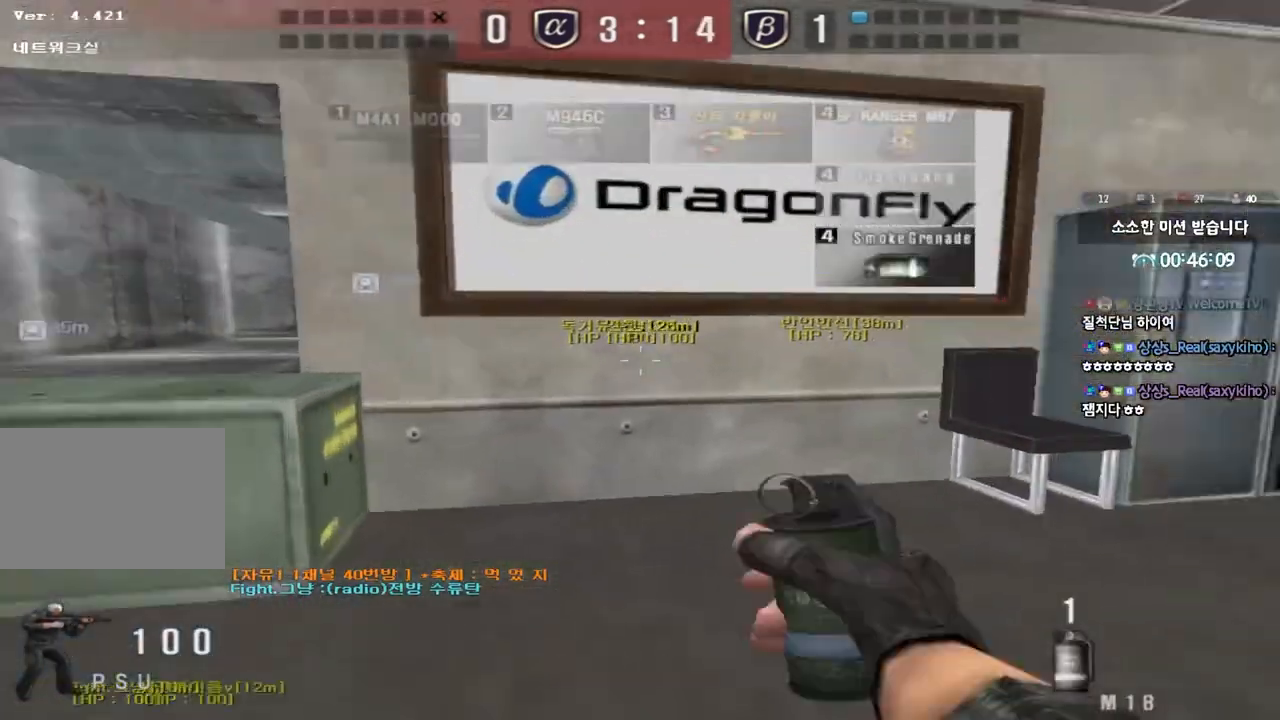
{"keys": [], "events": [[167, "ctrl", "down"], [183, "space", "down"], [217, "a", "up"], [217, "w", "up"], [267, "space", "up"], [283, "ctrl", "up"]]}
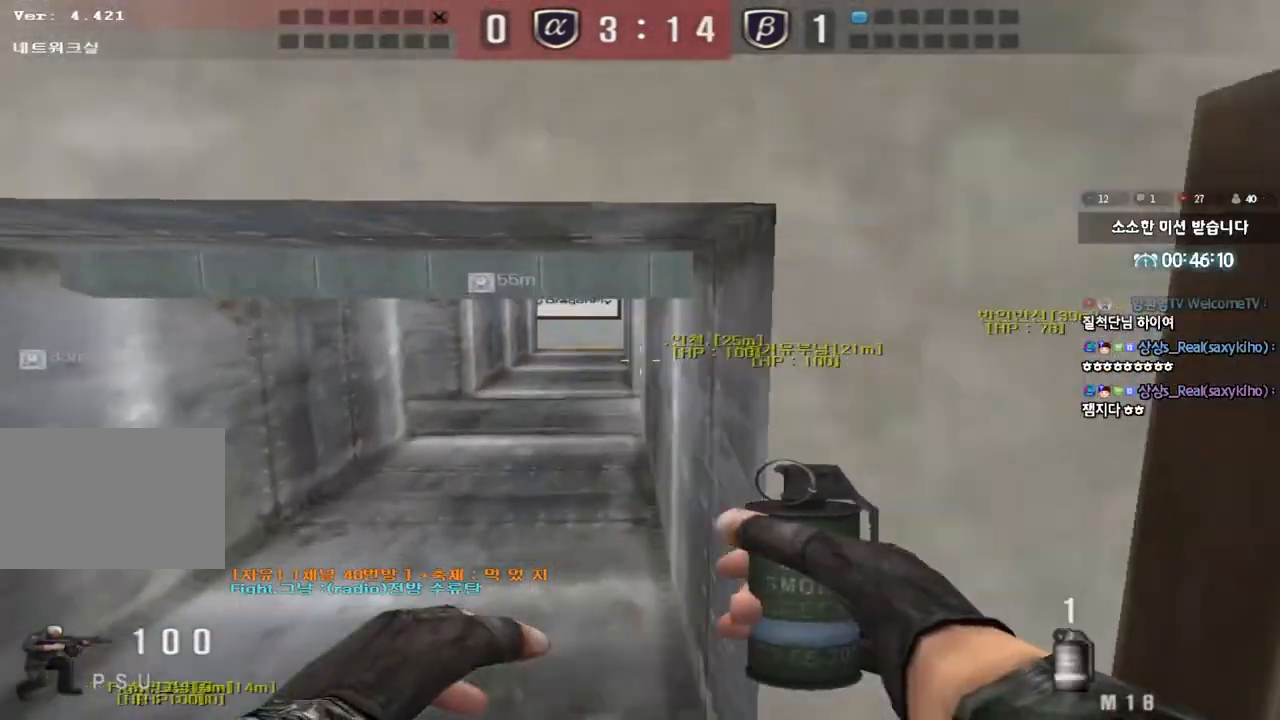
{"keys": ["d", "w"], "events": [[100, "d", "down"], [117, "w", "down"], [133, "tab", "down"], [367, "d", "up"], [367, "w", "up"], [383, "ctrl", "down"], [433, "tab", "up"], [450, "w", "down"], [467, "ctrl", "up"], [467, "d", "down"]]}
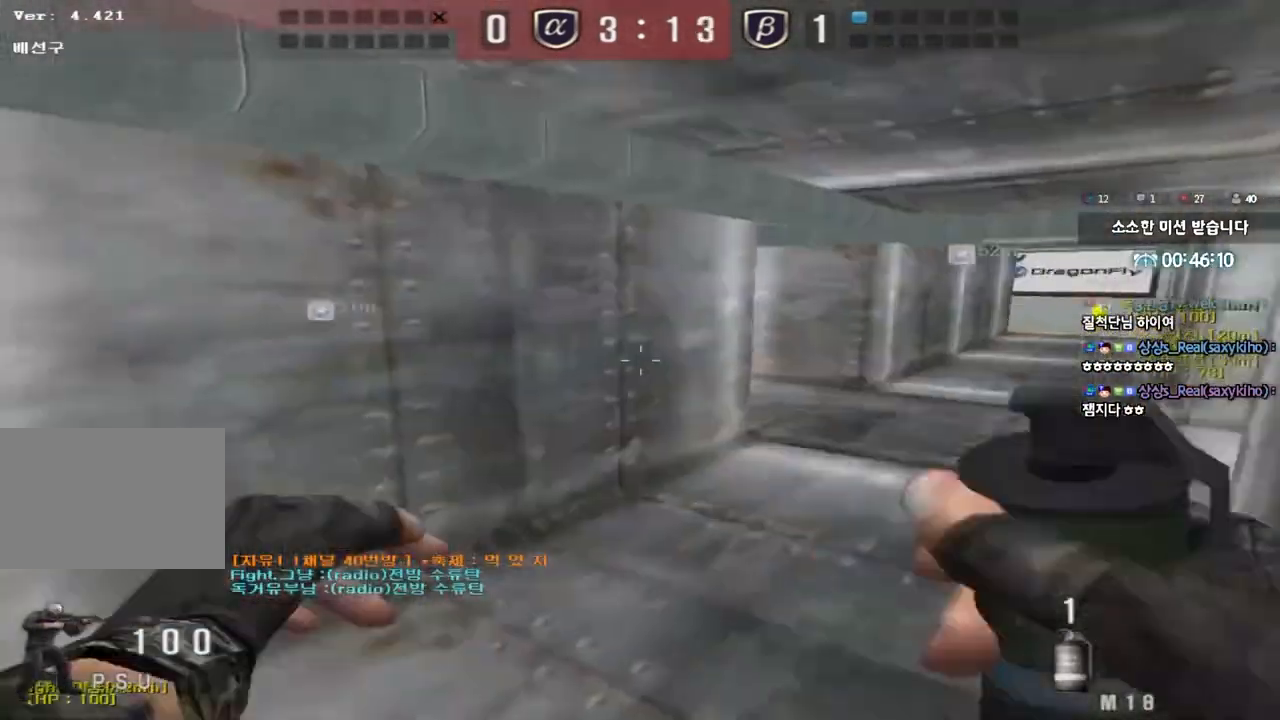
{"keys": ["a", "ctrl"], "events": [[17, "tab", "down"], [67, "ctrl", "down"], [83, "d", "up"], [100, "w", "up"], [117, "tab", "up"], [167, "ctrl", "up"], [167, "d", "down"], [167, "w", "down"], [400, "d", "up"], [417, "ctrl", "down"], [417, "w", "up"], [500, "a", "down"]]}
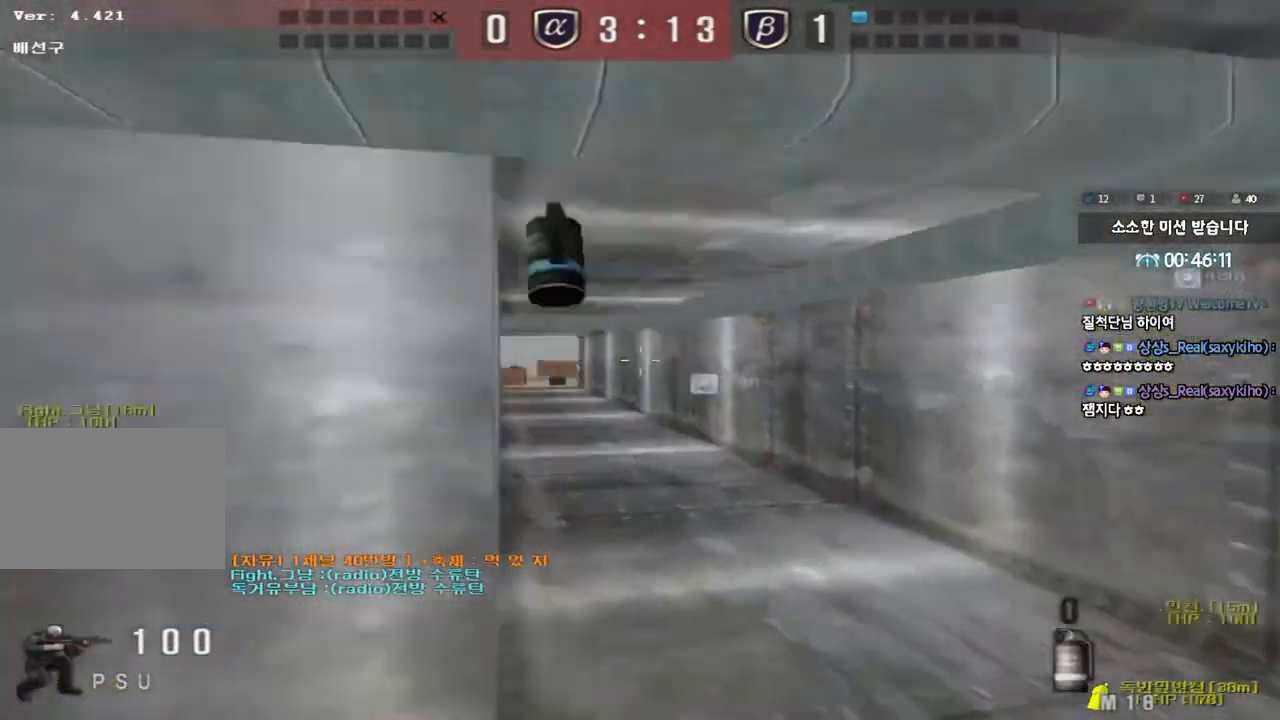
{"keys": ["a", "w"], "events": [[17, "w", "down"], [50, "ctrl", "up"]]}
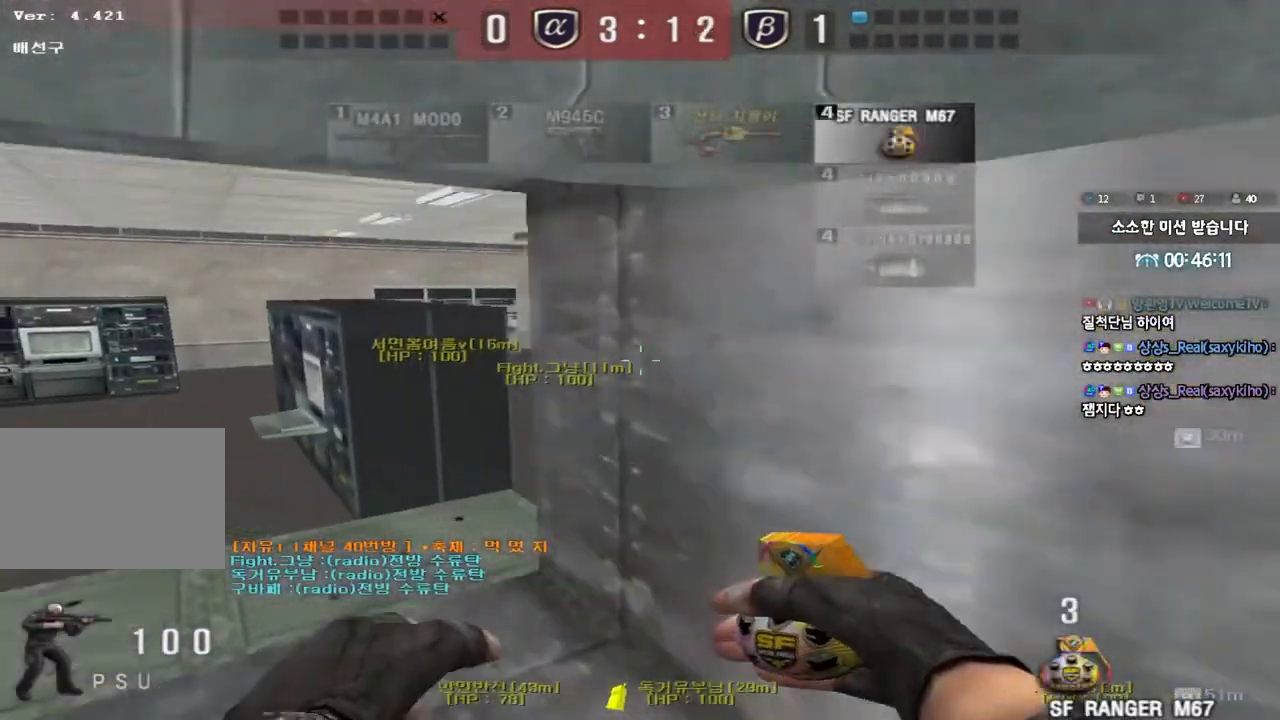
{"keys": ["shift", "space"], "events": [[467, "w", "up"], [483, "a", "up"], [483, "shift", "down"], [500, "space", "down"]]}
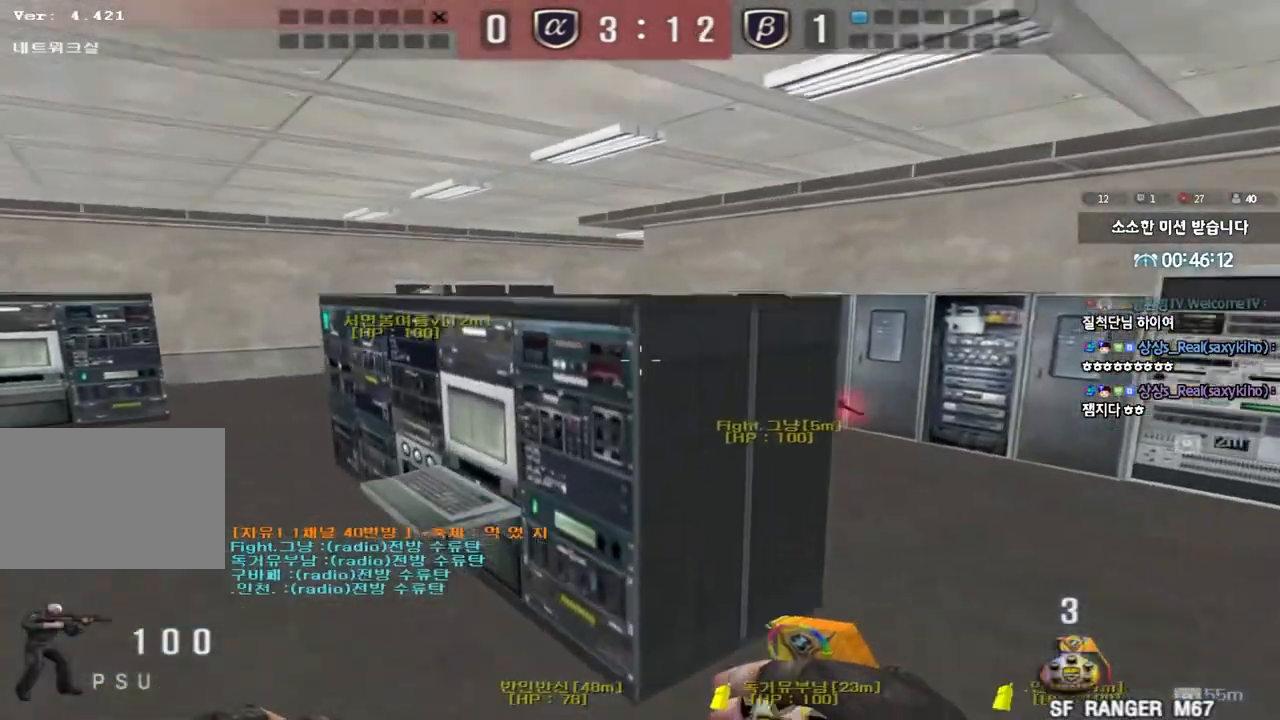
{"keys": [], "events": [[133, "space", "up"], [233, "shift", "up"]]}
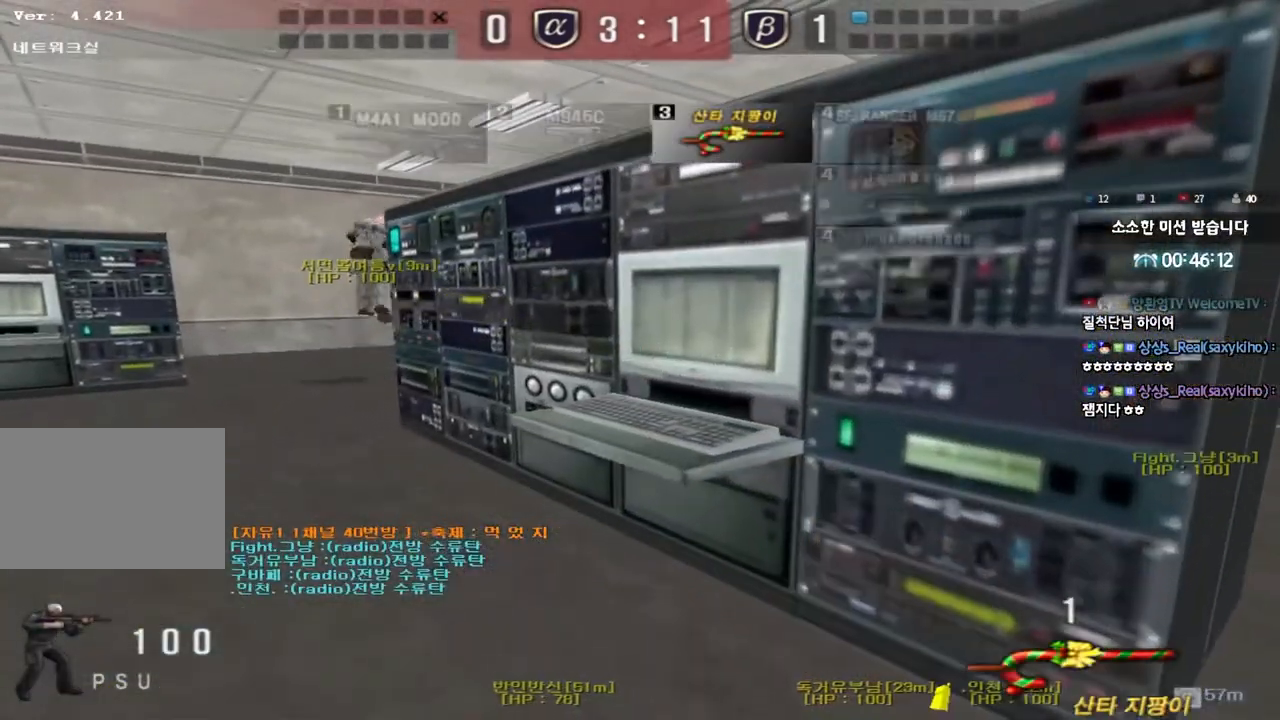
{"keys": [], "events": []}
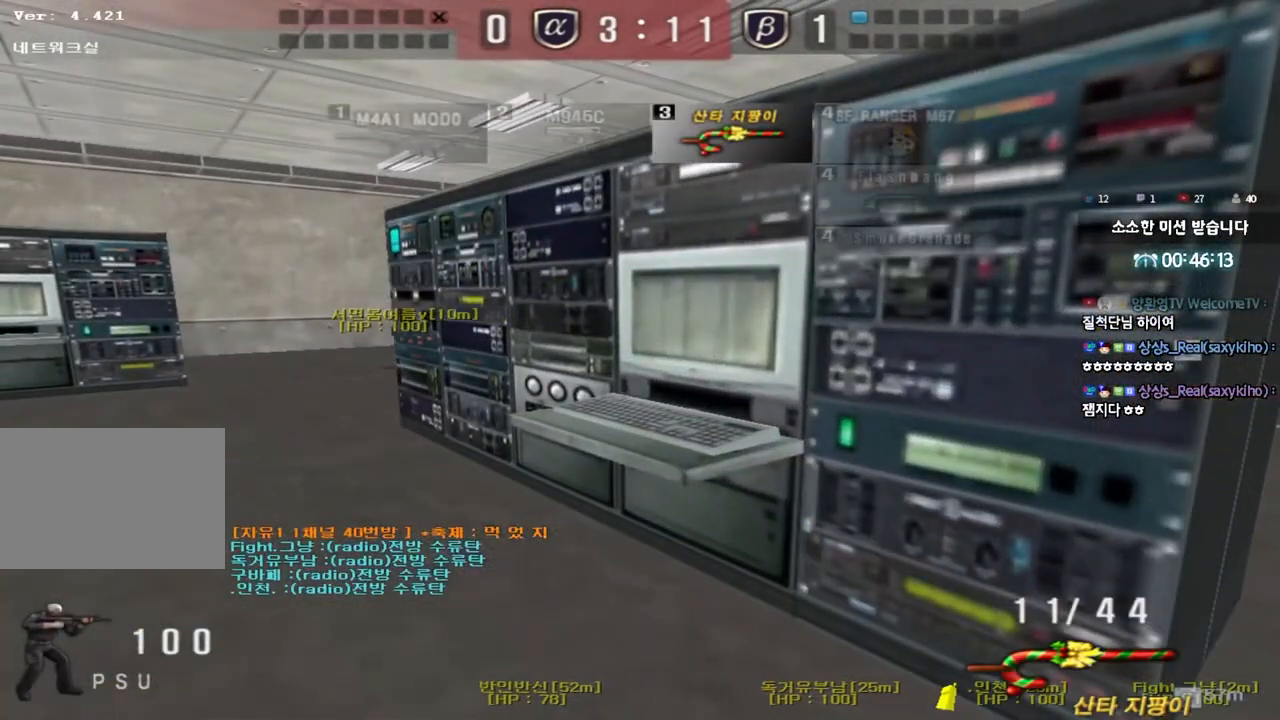
{"keys": ["a", "w"], "events": [[167, "w", "down"], [267, "a", "down"], [350, "shift", "down"], [433, "shift", "up"]]}
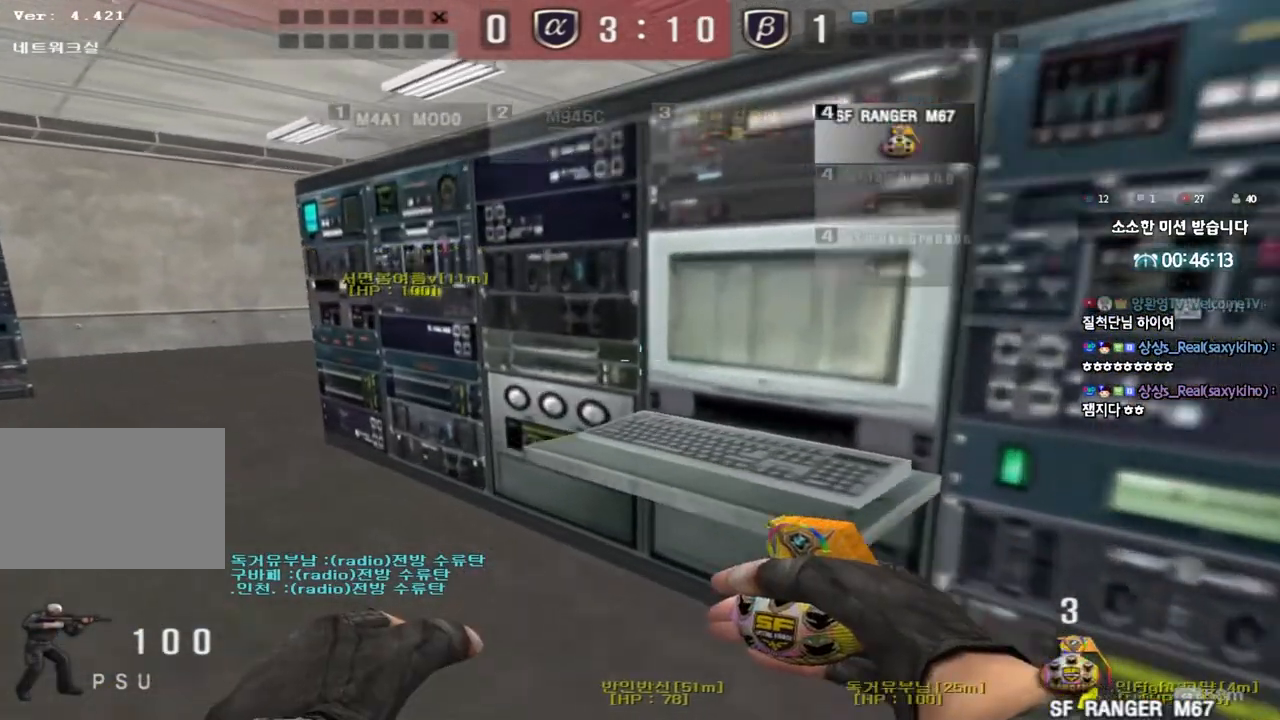
{"keys": ["a", "w"], "events": [[183, "shift", "down"], [267, "shift", "up"]]}
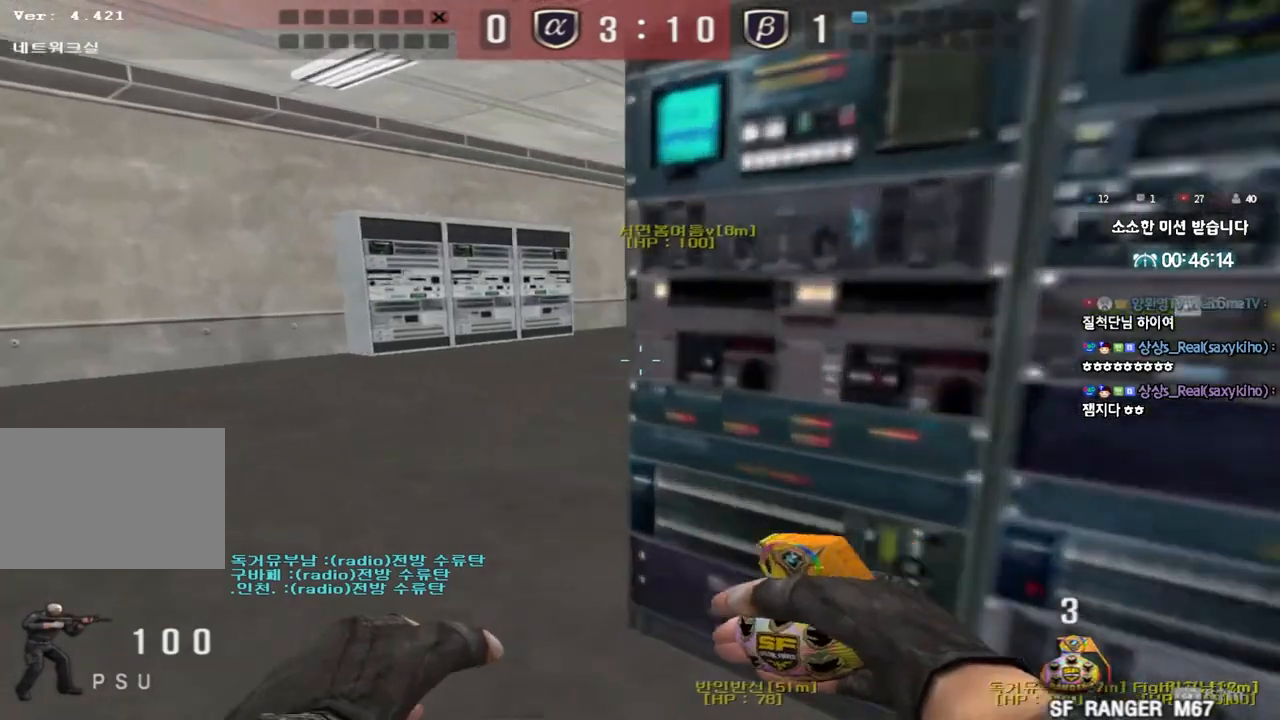
{"keys": ["d", "w"], "events": [[67, "shift", "down"], [67, "w", "up"], [83, "a", "up"], [133, "space", "down"], [200, "space", "up"], [233, "shift", "up"], [400, "d", "down"], [400, "w", "down"]]}
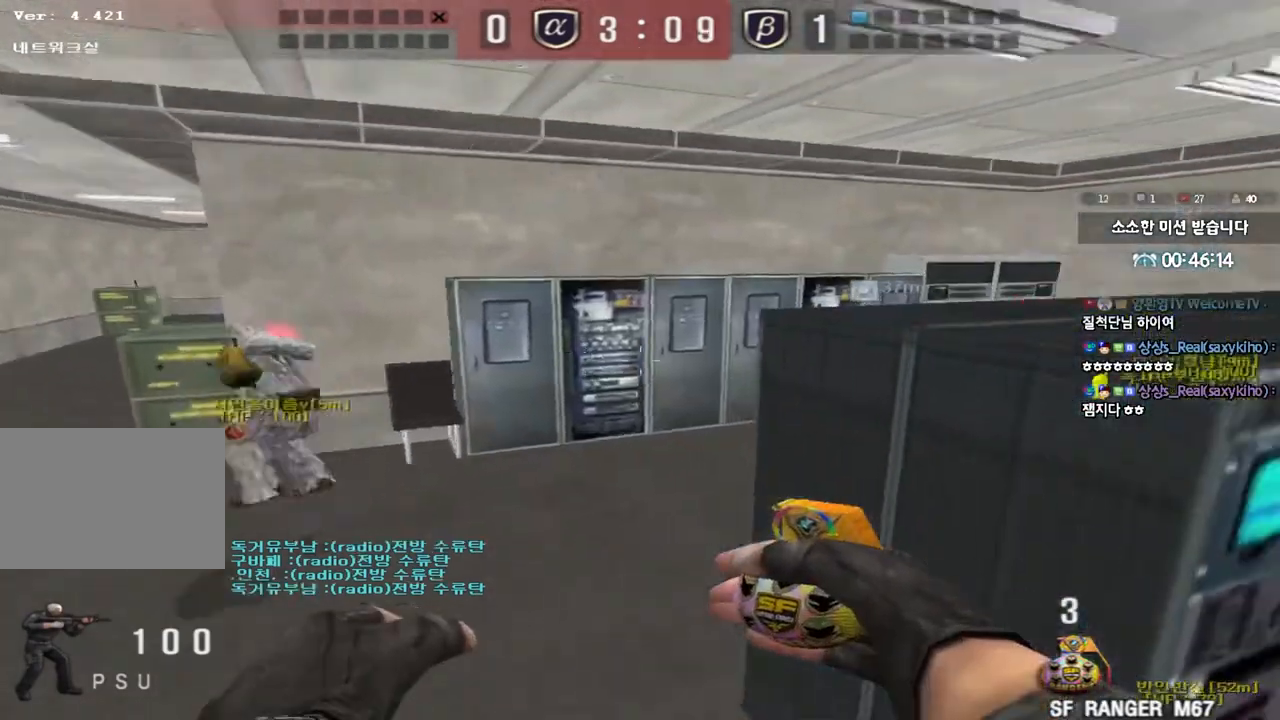
{"keys": ["d", "tab", "w"], "events": [[100, "tab", "down"]]}
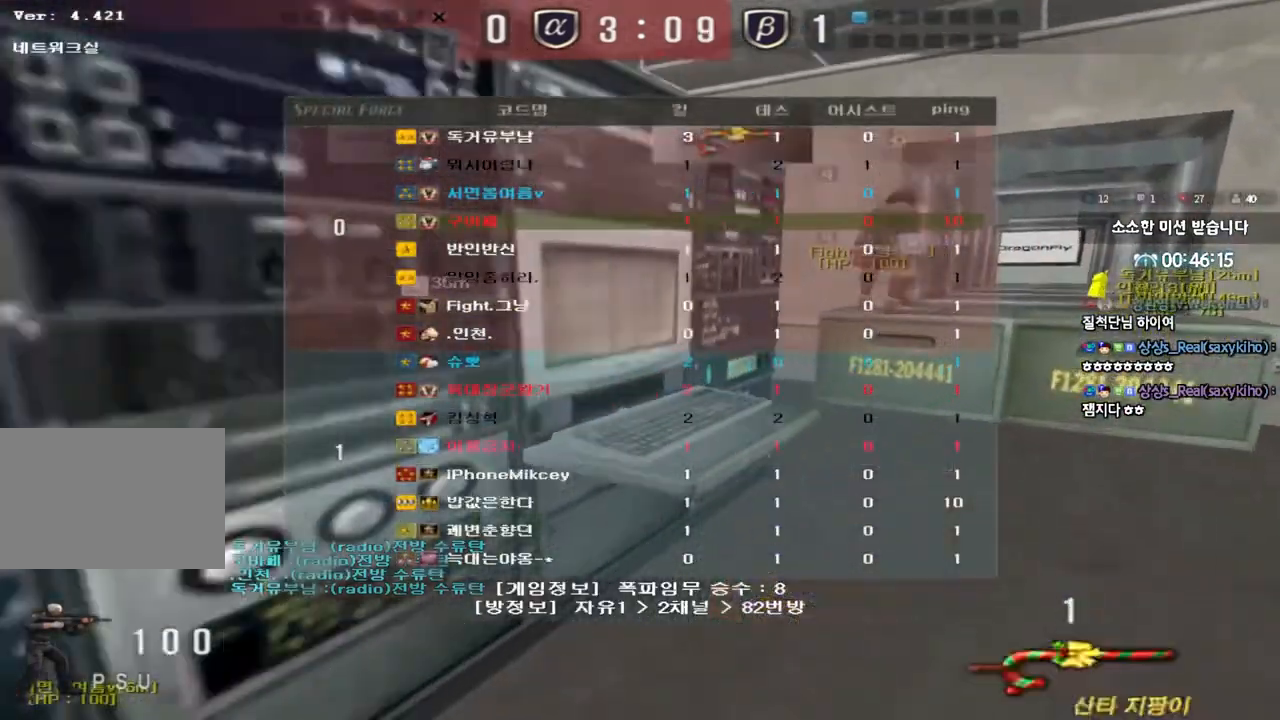
{"keys": ["d", "tab", "w"], "events": []}
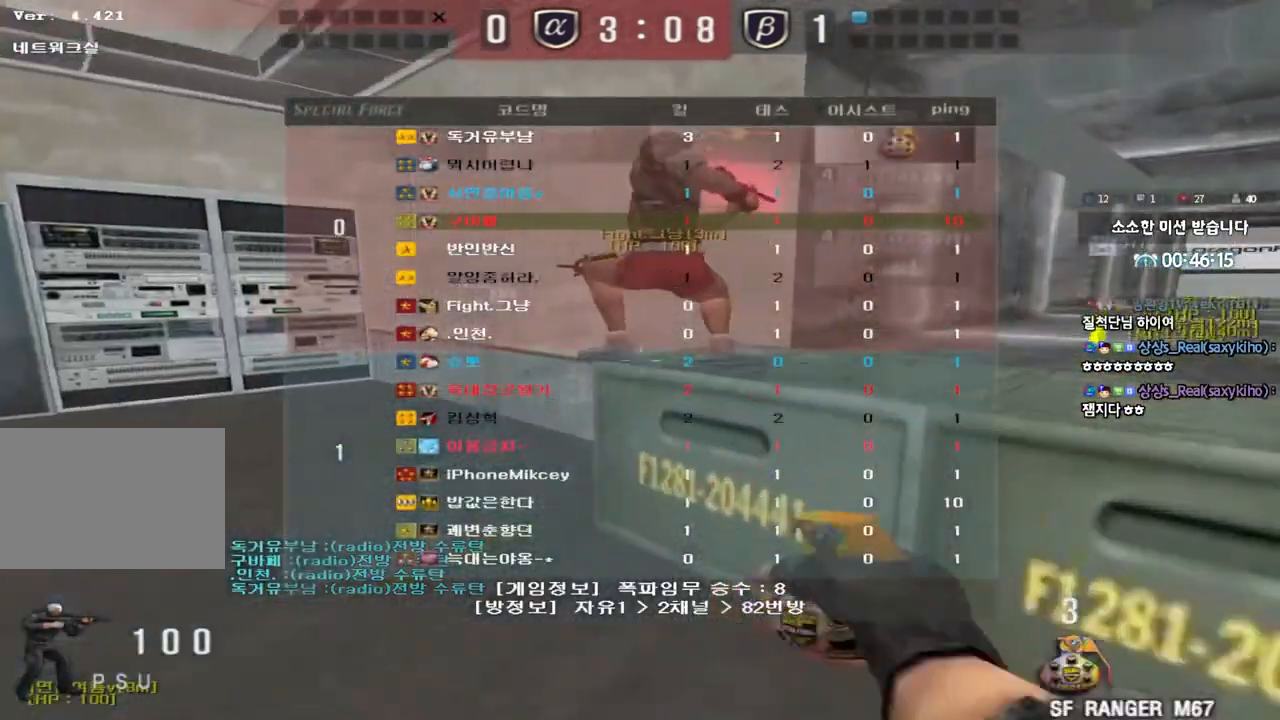
{"keys": ["d", "tab", "w"], "events": [[83, "ctrl", "down"], [83, "space", "down"], [183, "space", "up"], [217, "ctrl", "up"], [333, "ctrl", "down"], [483, "ctrl", "up"]]}
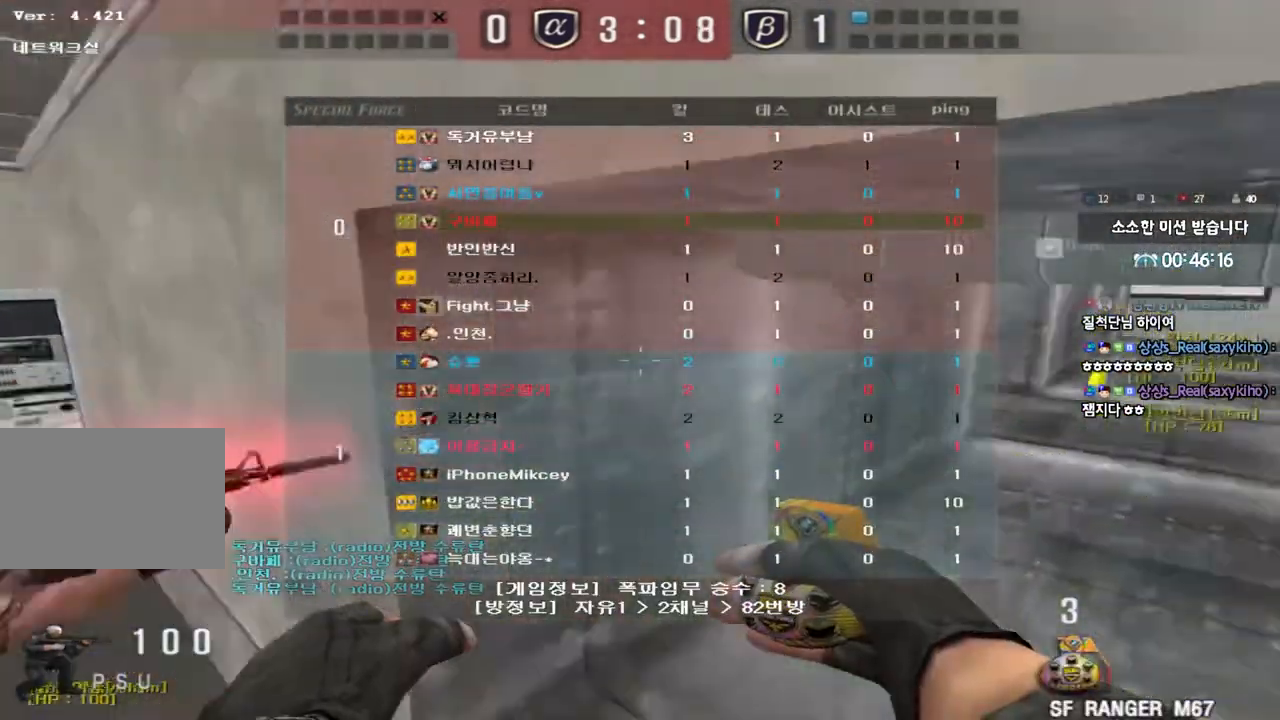
{"keys": ["d", "w"], "events": [[233, "ctrl", "down"], [233, "d", "up"], [250, "w", "up"], [267, "tab", "up"], [317, "d", "down"], [317, "w", "down"], [333, "ctrl", "up"]]}
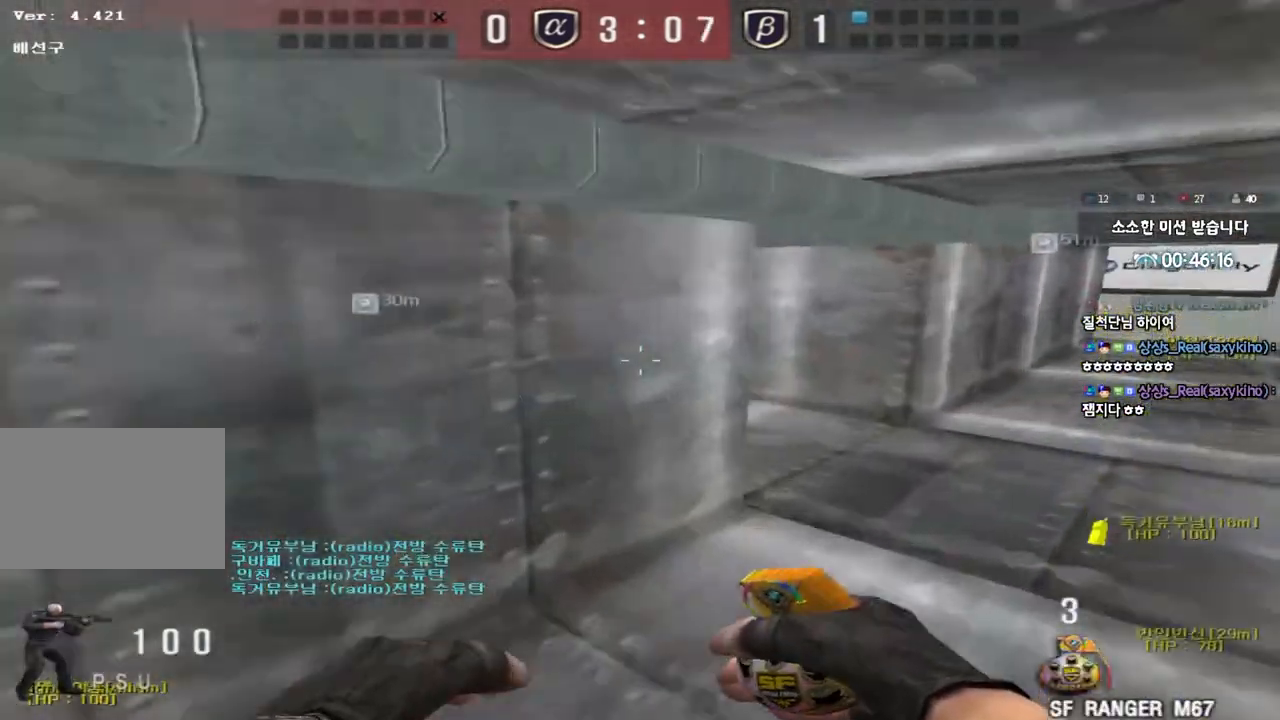
{"keys": ["d", "w"], "events": [[67, "ctrl", "down"], [67, "d", "up"], [100, "w", "up"], [167, "ctrl", "up"], [167, "w", "down"], [183, "d", "down"]]}
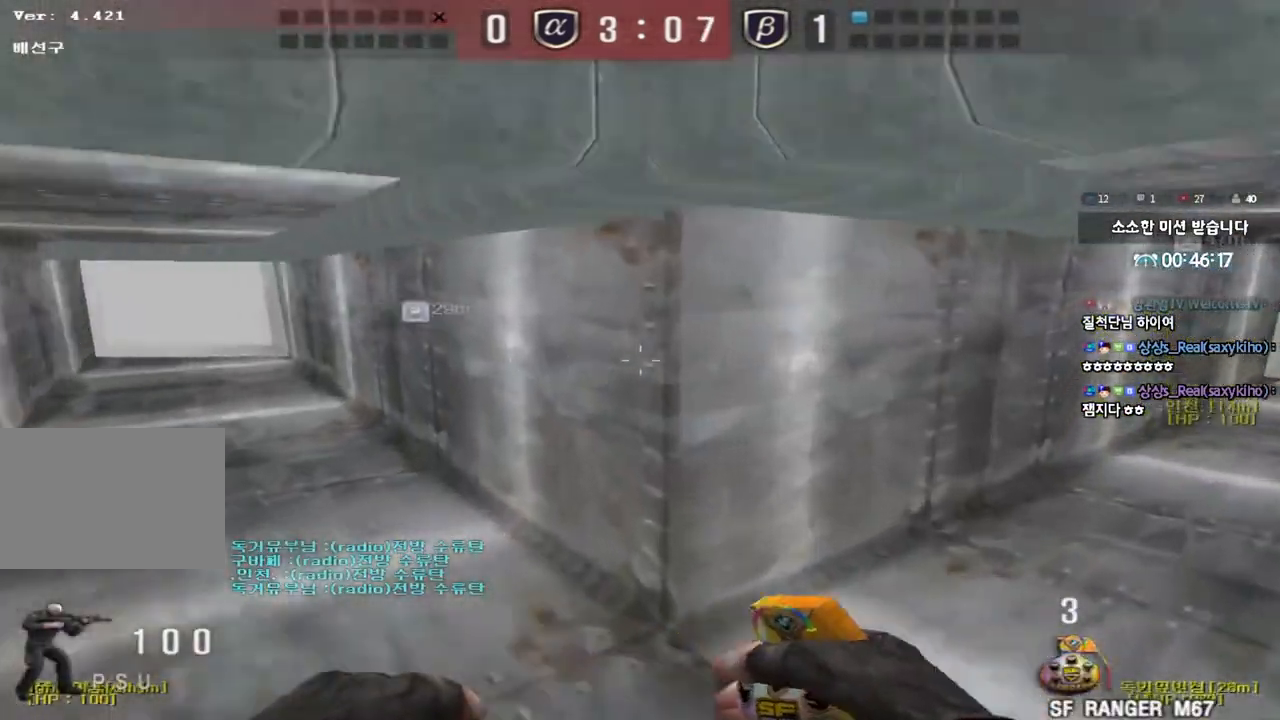
{"keys": [], "events": [[17, "ctrl", "down"], [17, "d", "up"], [50, "w", "up"], [117, "ctrl", "up"], [150, "d", "down"], [150, "w", "down"], [417, "d", "up"], [433, "w", "up"], [450, "ctrl", "down"], [500, "ctrl", "up"]]}
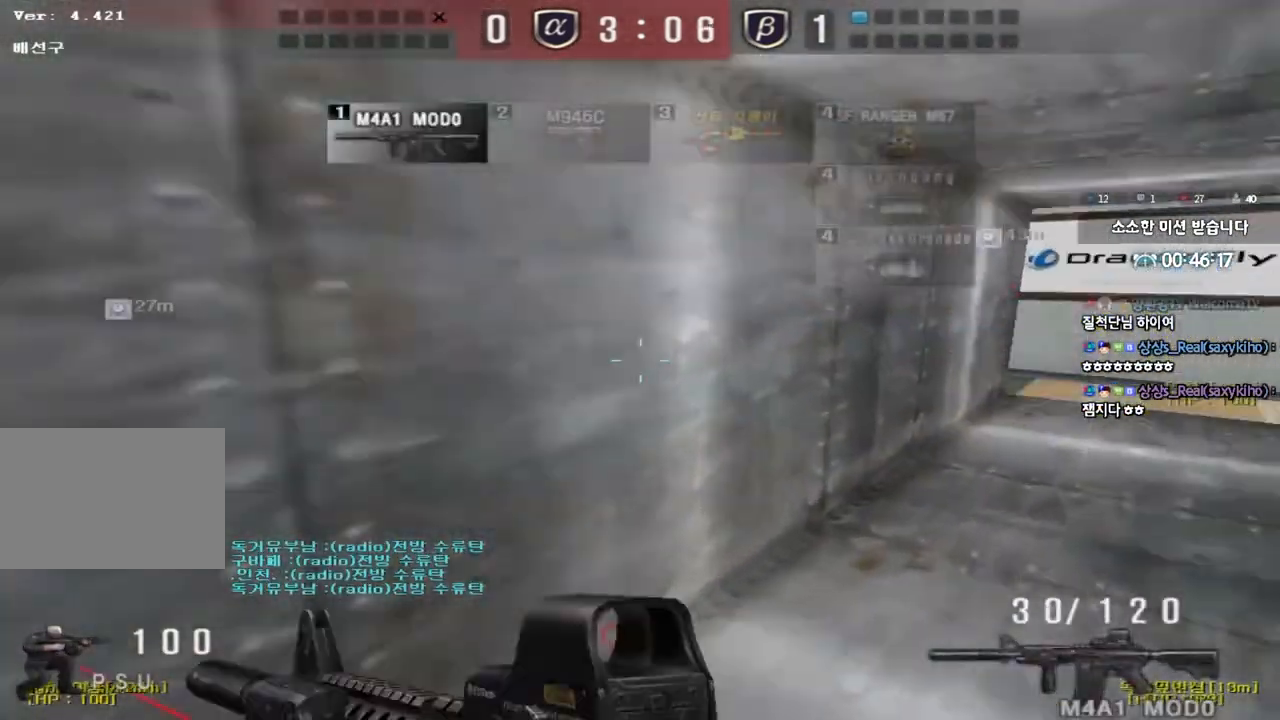
{"keys": ["d", "w"], "events": [[17, "w", "down"], [33, "d", "down"], [300, "d", "up"], [317, "ctrl", "down"], [317, "w", "up"], [383, "ctrl", "up"], [400, "w", "down"], [417, "d", "down"]]}
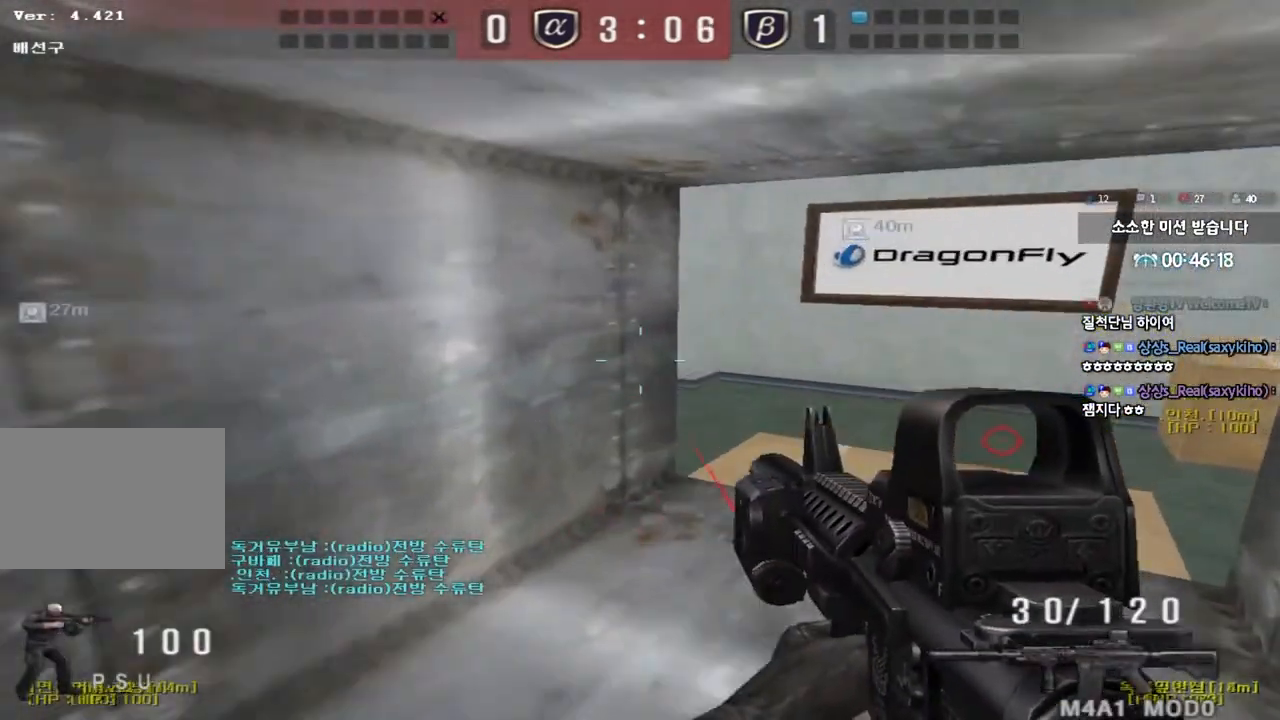
{"keys": ["a", "s"], "events": [[133, "ctrl", "down"], [133, "d", "up"], [150, "w", "up"], [317, "a", "down"], [333, "s", "down"], [350, "ctrl", "up"]]}
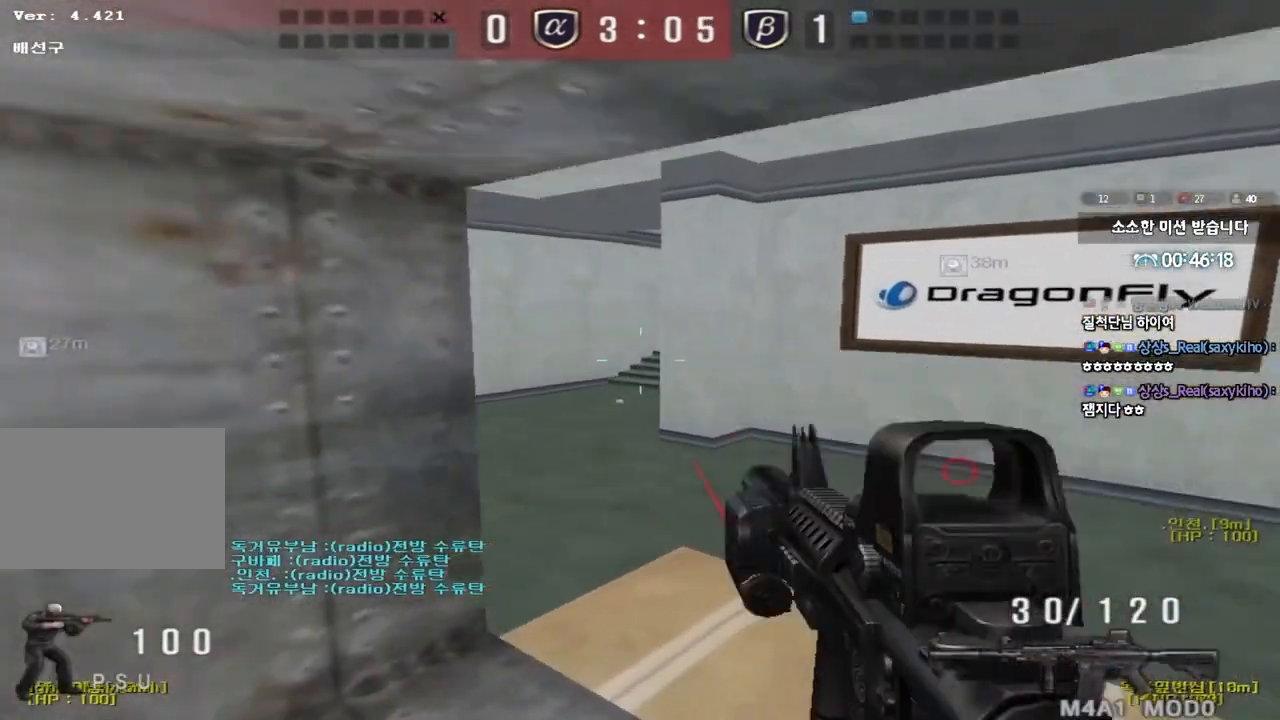
{"keys": ["a", "s", "shift"], "events": [[33, "a", "up"], [33, "s", "up"], [133, "d", "down"], [133, "w", "down"], [400, "d", "up"], [400, "w", "up"], [417, "a", "down"], [417, "shift", "down"], [500, "s", "down"]]}